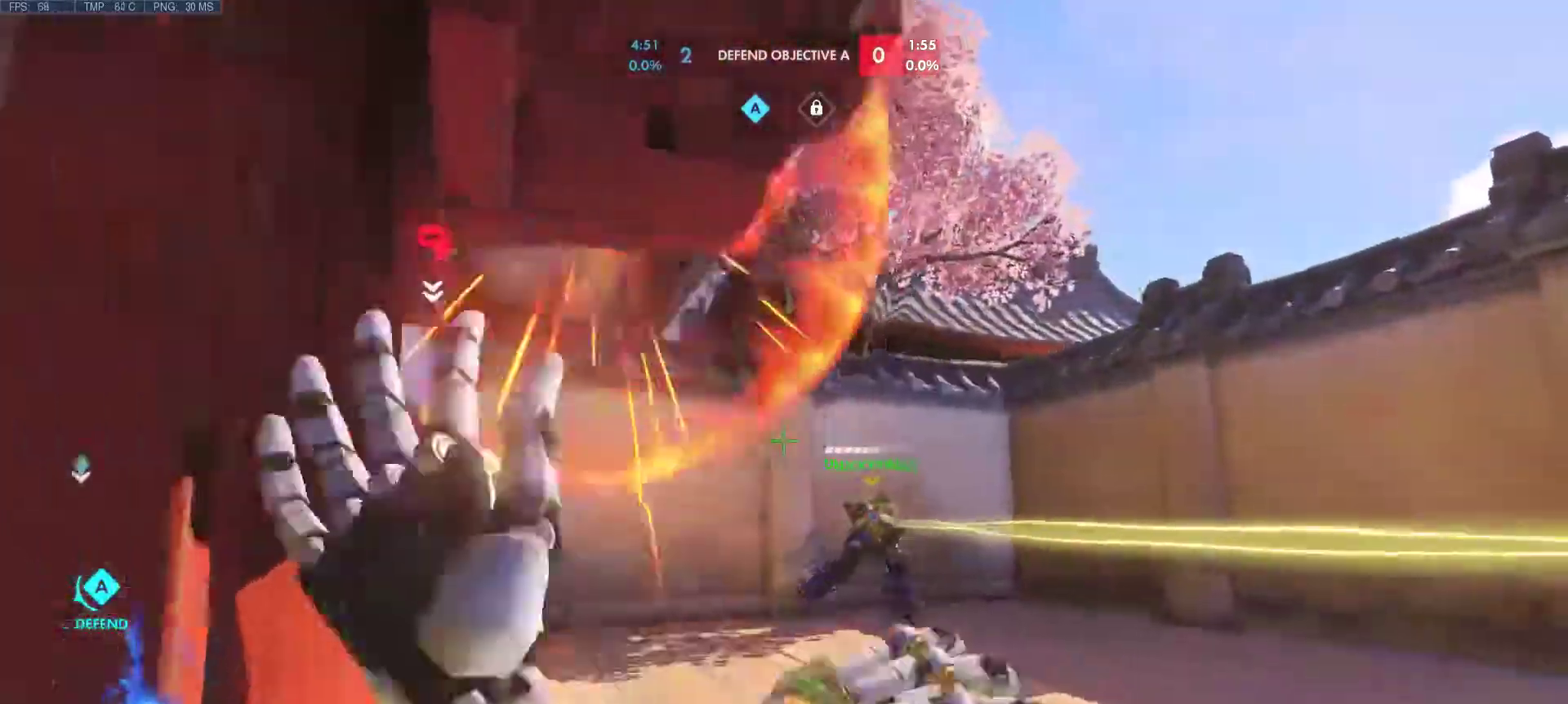
Gameplay with keyboard and mouse; each line is a JSON object with the keys and mouse buttons held at the frame after it. "events" lists presses ("down") and releases ("up") of "1", "2", "3", "4", "5", "a", "alt", "c", "caps_lock", "ctrl", "d", "e", "f", "g", "q", "r", "s", "shift", "space", "super", "t", "tab", "v", "w", "x", "z", "mouse_left", "mouse_wheel", "mouse_right", "mouse_mb4" and "mouse_mb5" between this image and that frame as [ms after this image, input, new state], when the widget could be followed in between. "mouse_left", "mouse_wheel", "mouse_right", "mouse_mb4", "mouse_mb5" = the "left", "wheel", "right", "mb4", "mb5" buttons of the "mouse" list. No other keys are recorded. "wheel" means that the mouse wheel is clicked or scrolled. Mouse movement is not recorded. Not read: other_keys.
{"keys": ["a", "d", "s"], "mouse": [], "events": [[67, "d", "up"], [67, "w", "up"], [100, "a", "down"], [150, "mouse_mb5", "down"], [250, "s", "down"], [300, "d", "down"], [333, "mouse_mb5", "up"]]}
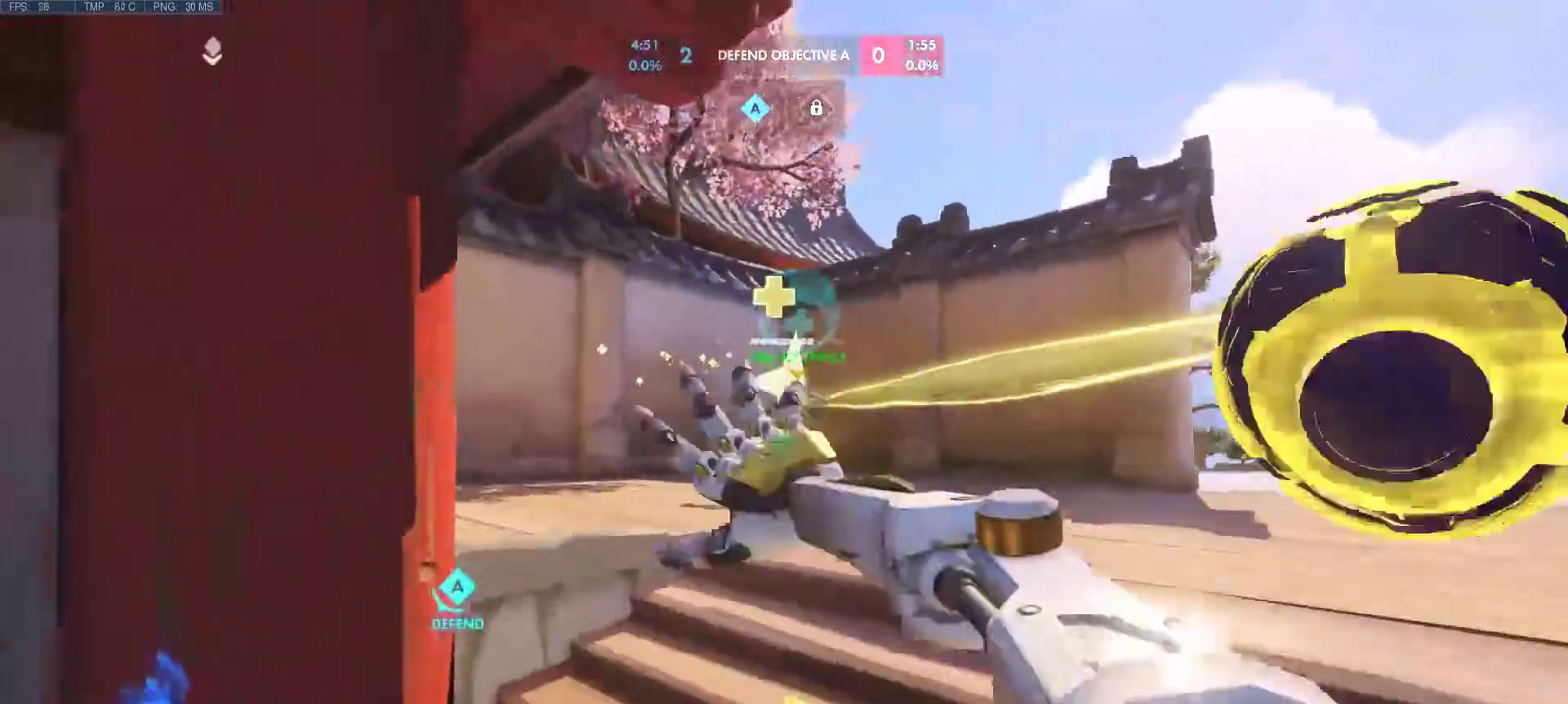
{"keys": ["a"], "mouse": [], "events": [[217, "d", "up"], [267, "s", "up"]]}
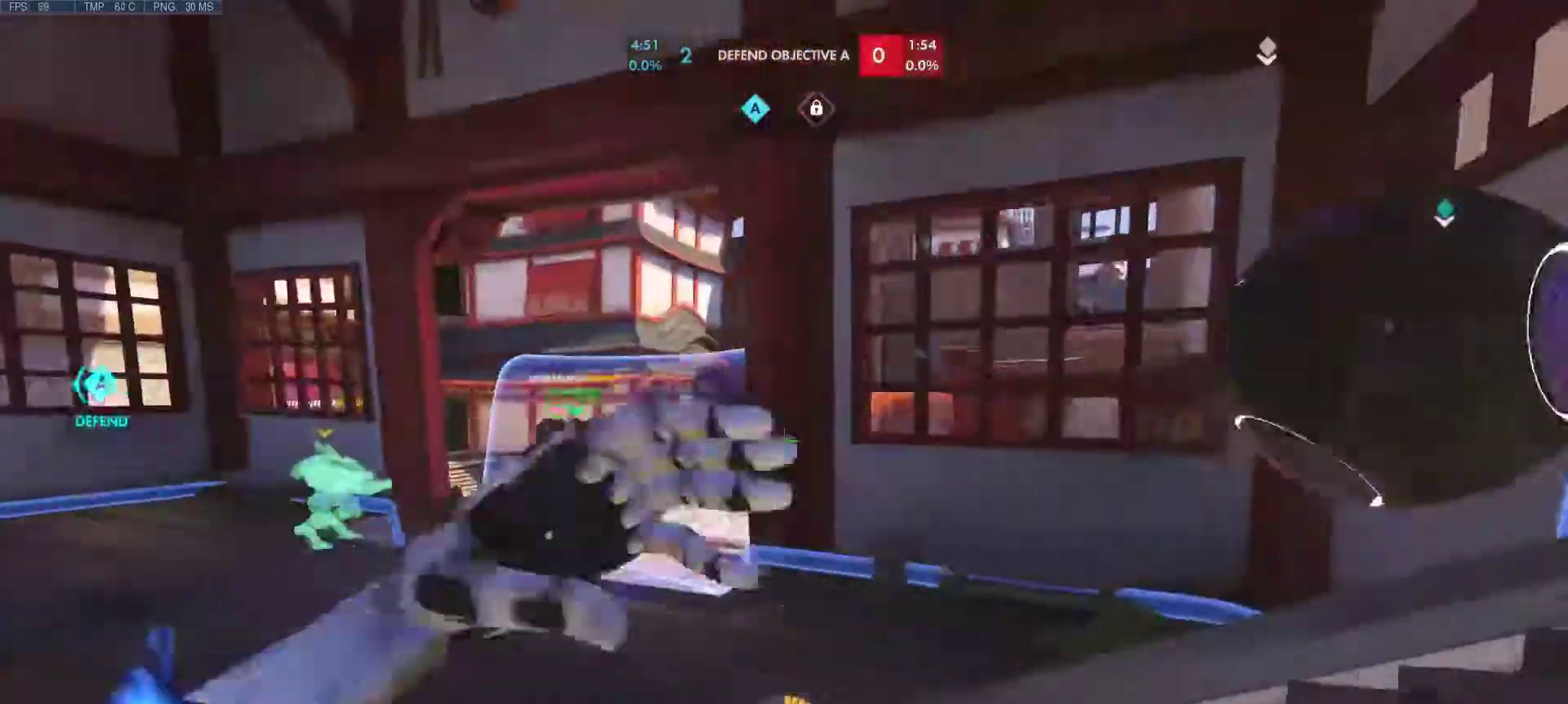
{"keys": ["a", "d", "s"], "mouse": [], "events": [[467, "d", "down"], [467, "s", "down"]]}
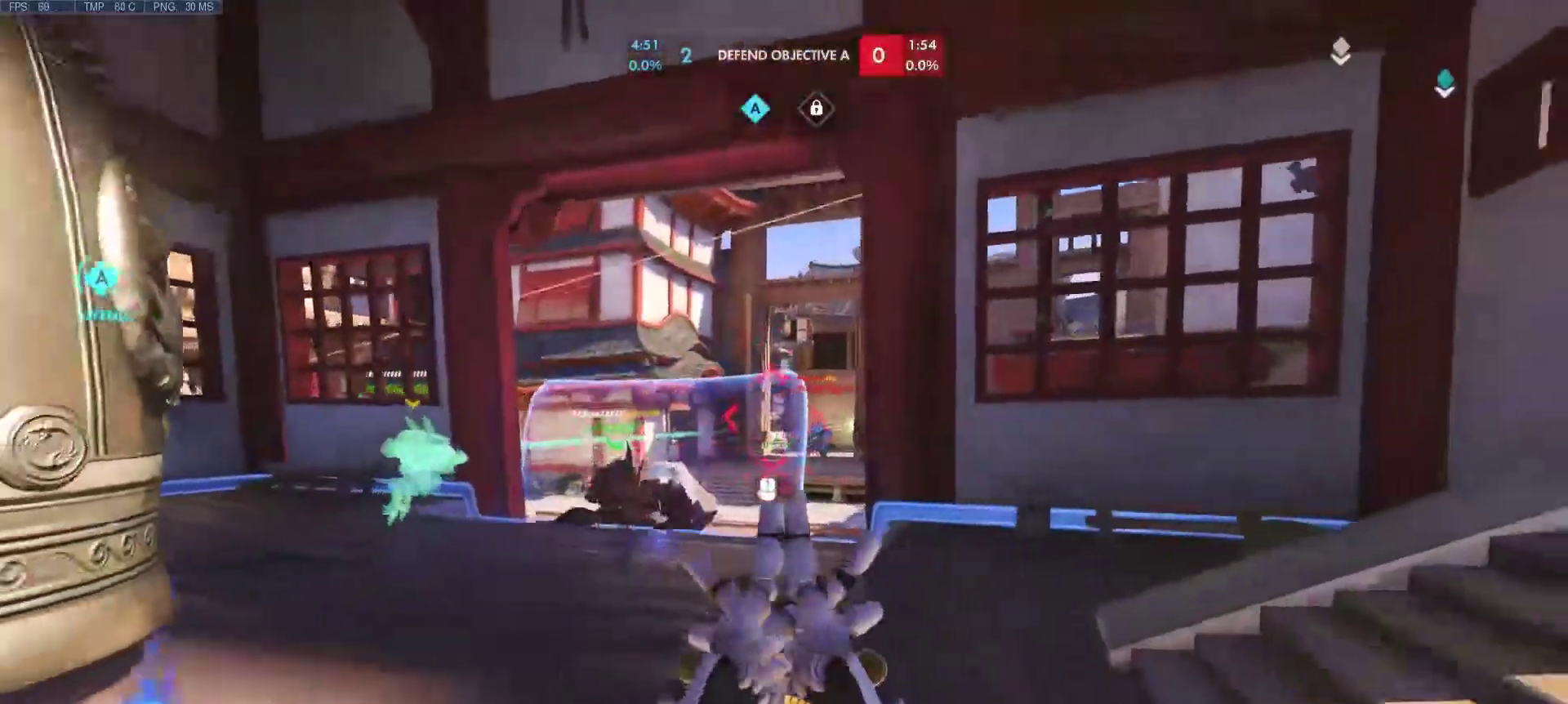
{"keys": ["a", "d"], "mouse": [], "events": [[100, "d", "up"], [100, "s", "up"], [250, "mouse_mb4", "down"], [383, "mouse_mb4", "up"], [483, "d", "down"]]}
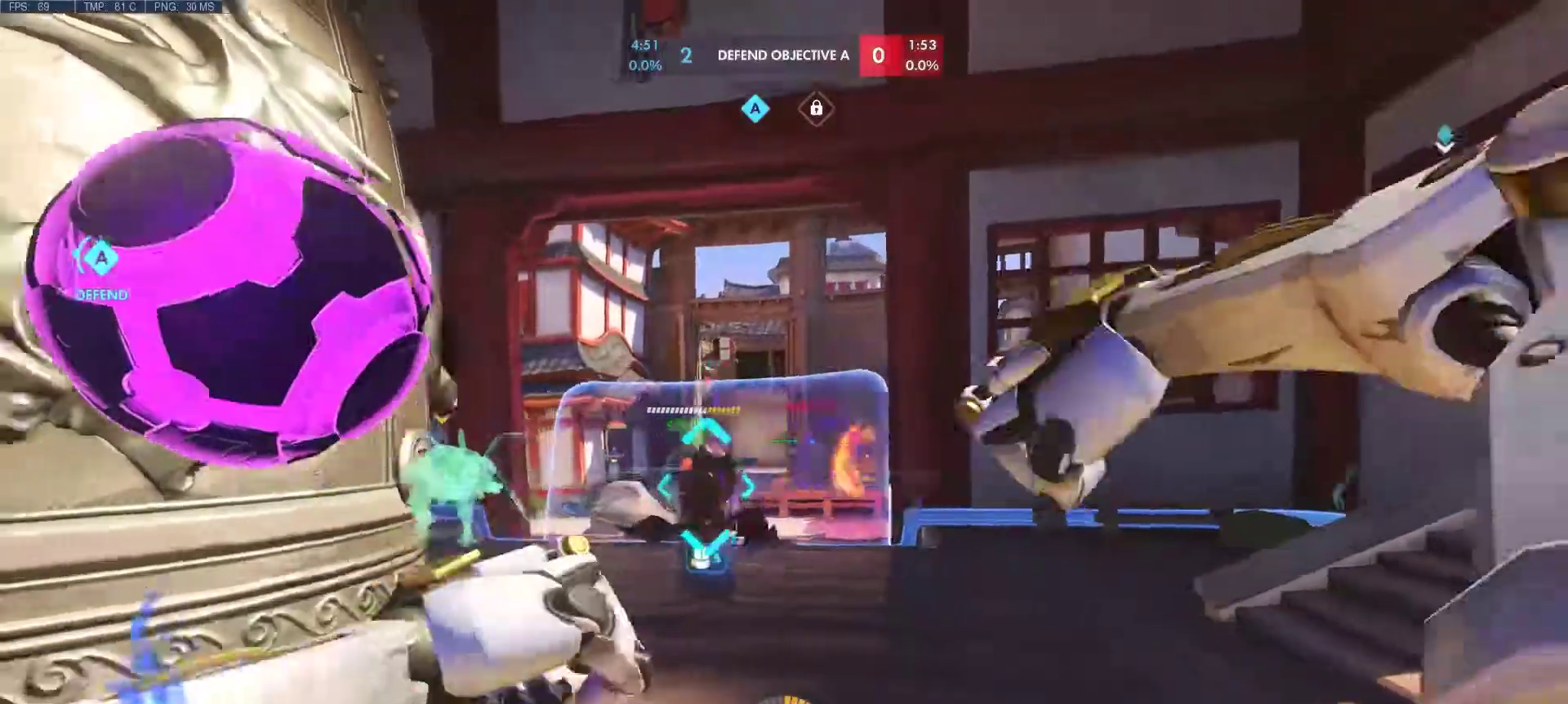
{"keys": ["a", "d", "w"], "mouse": ["left"], "events": [[33, "s", "down"], [167, "d", "up"], [167, "s", "up"], [217, "mouse_left", "down"], [400, "d", "down"], [450, "w", "down"]]}
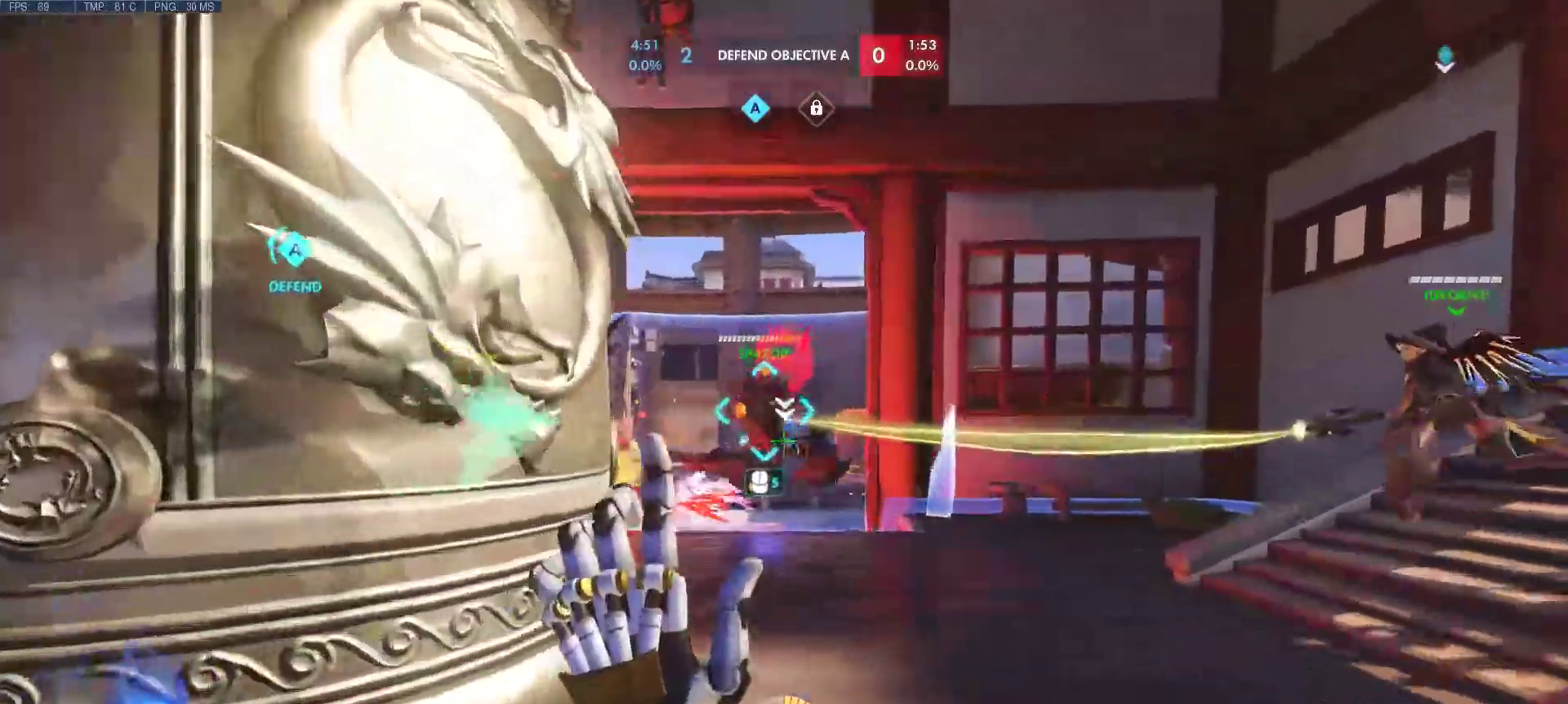
{"keys": ["a", "d", "s"], "mouse": ["left"], "events": [[83, "a", "up"], [233, "d", "up"], [283, "a", "down"], [317, "w", "up"], [367, "d", "down"], [467, "s", "down"]]}
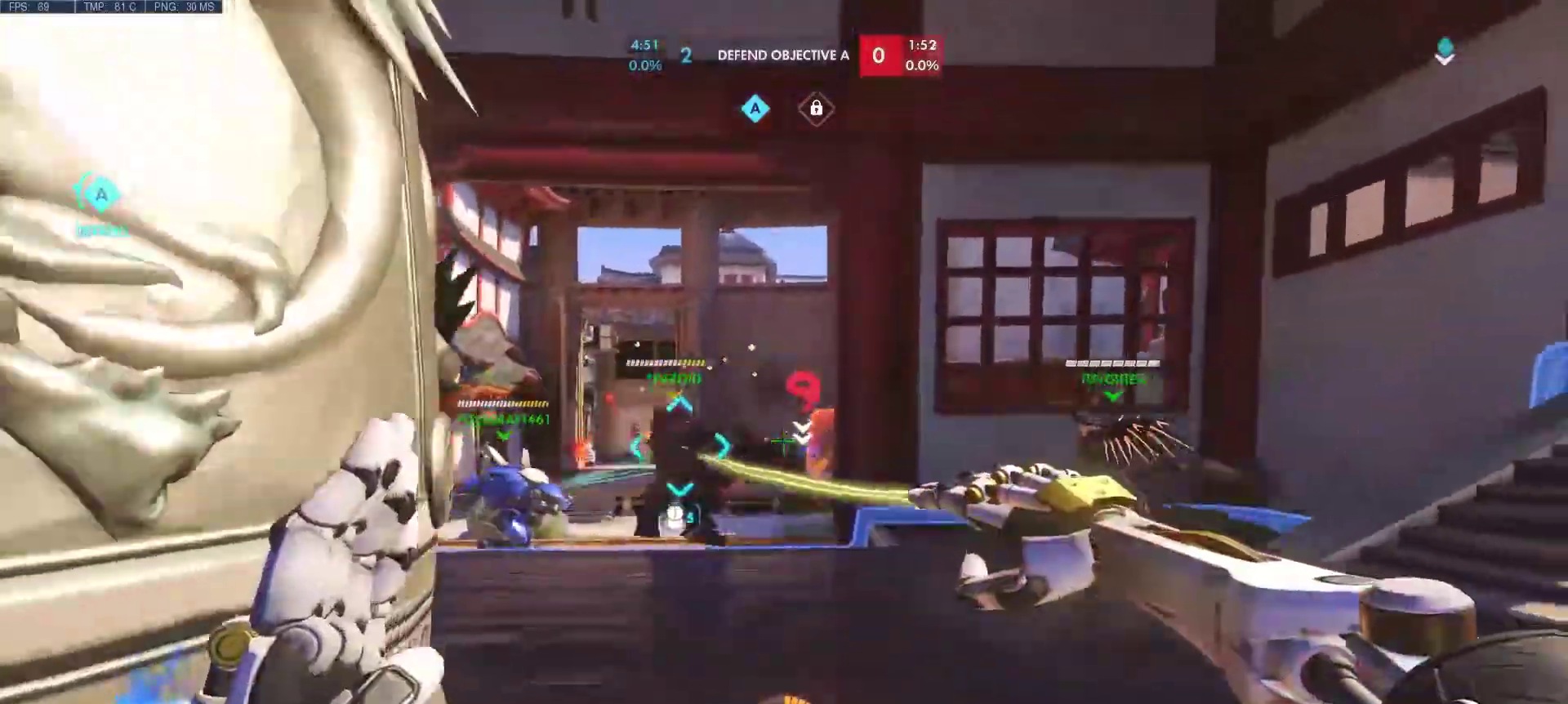
{"keys": ["a", "d"], "mouse": ["left"], "events": [[200, "s", "up"], [250, "d", "up"], [483, "d", "down"]]}
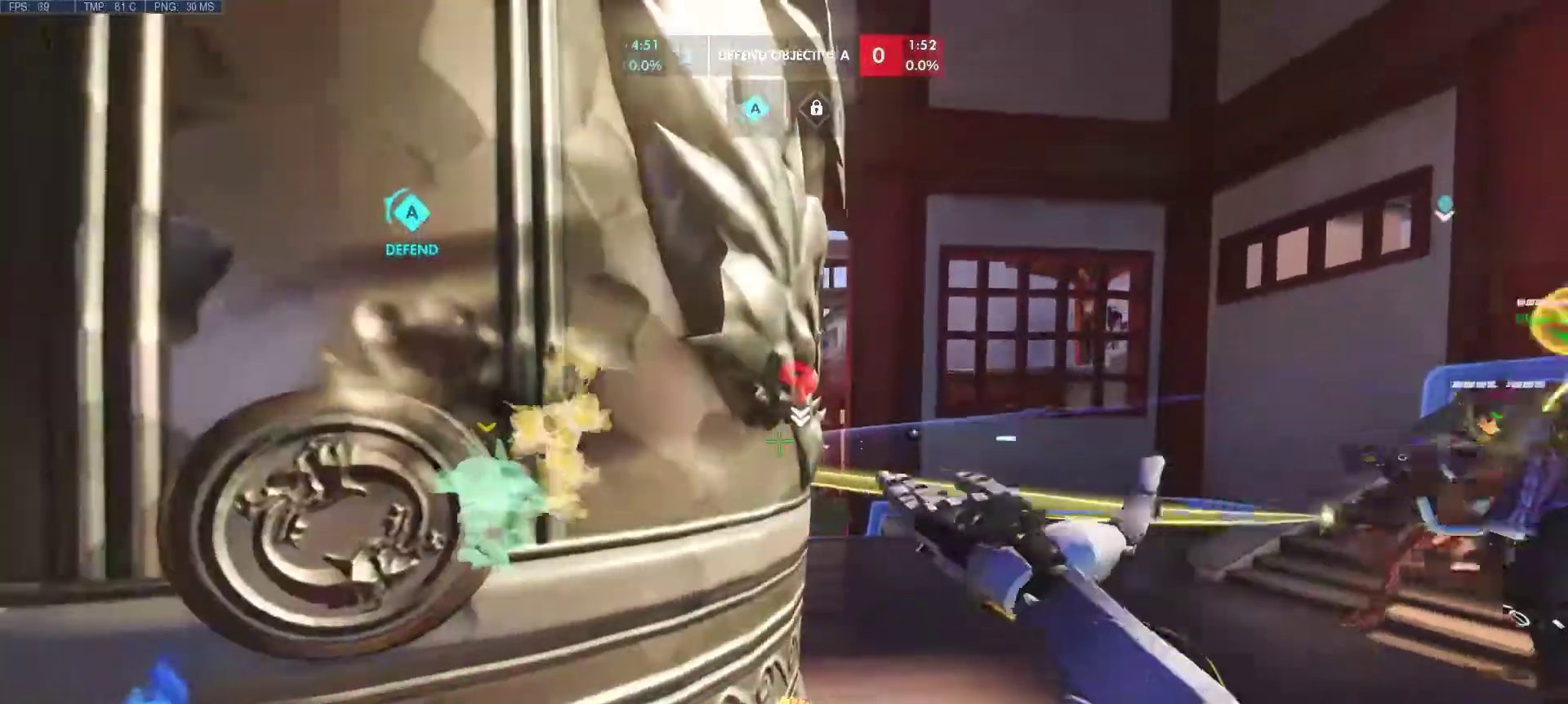
{"keys": ["d", "w"], "mouse": ["right"], "events": [[33, "mouse_left", "up"], [67, "a", "up"], [350, "w", "down"], [500, "mouse_right", "down"]]}
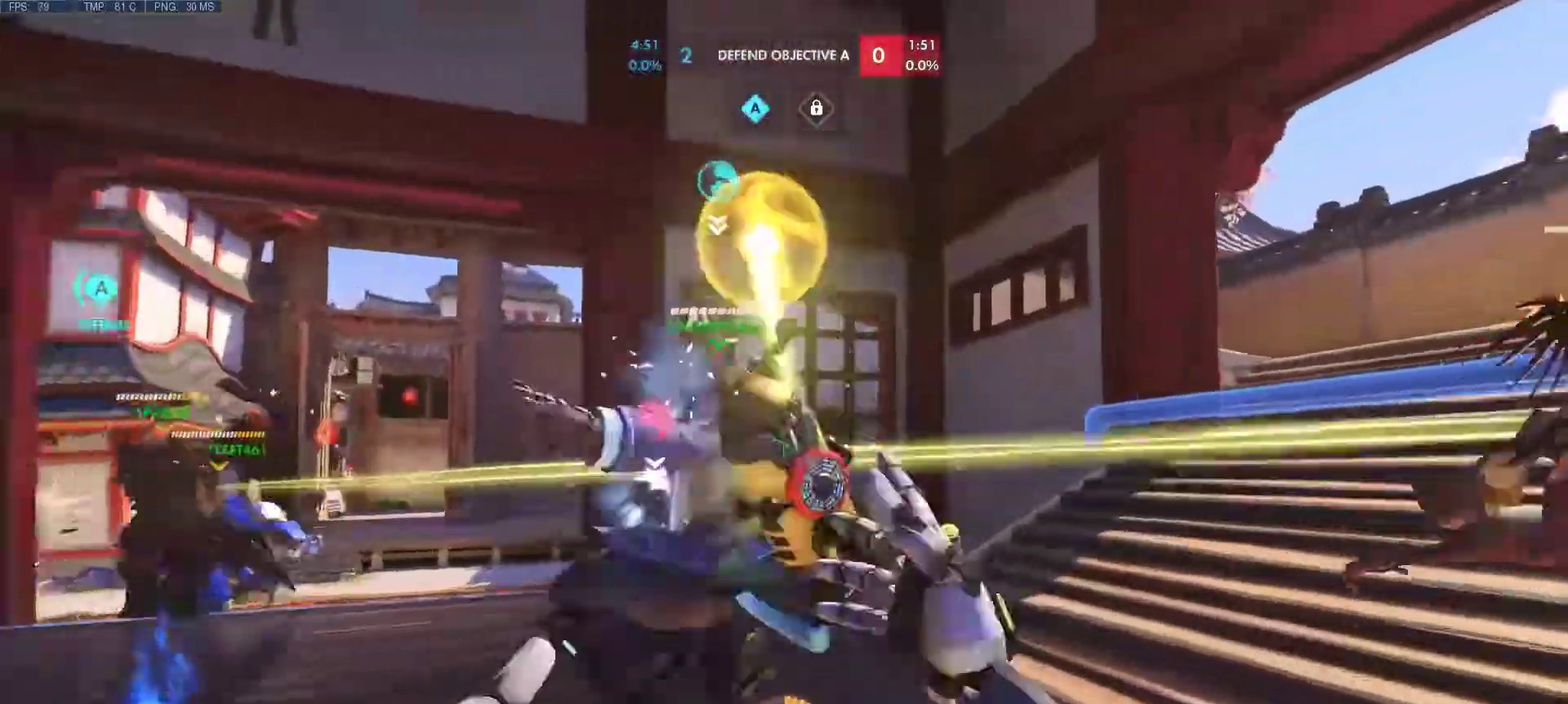
{"keys": ["d", "w"], "mouse": ["right"], "events": []}
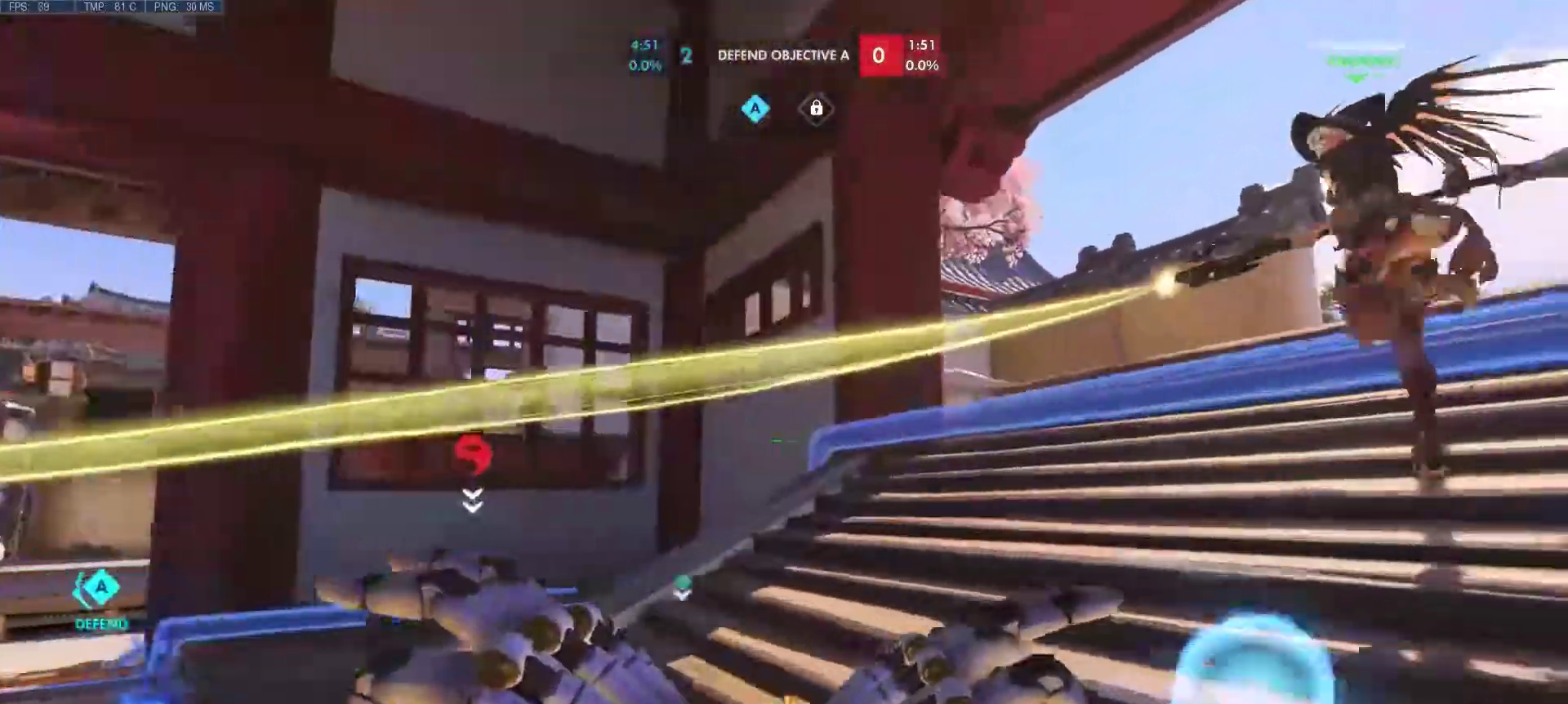
{"keys": ["a", "w"], "mouse": ["right"], "events": [[150, "d", "up"], [200, "a", "down"], [200, "w", "up"], [300, "w", "down"]]}
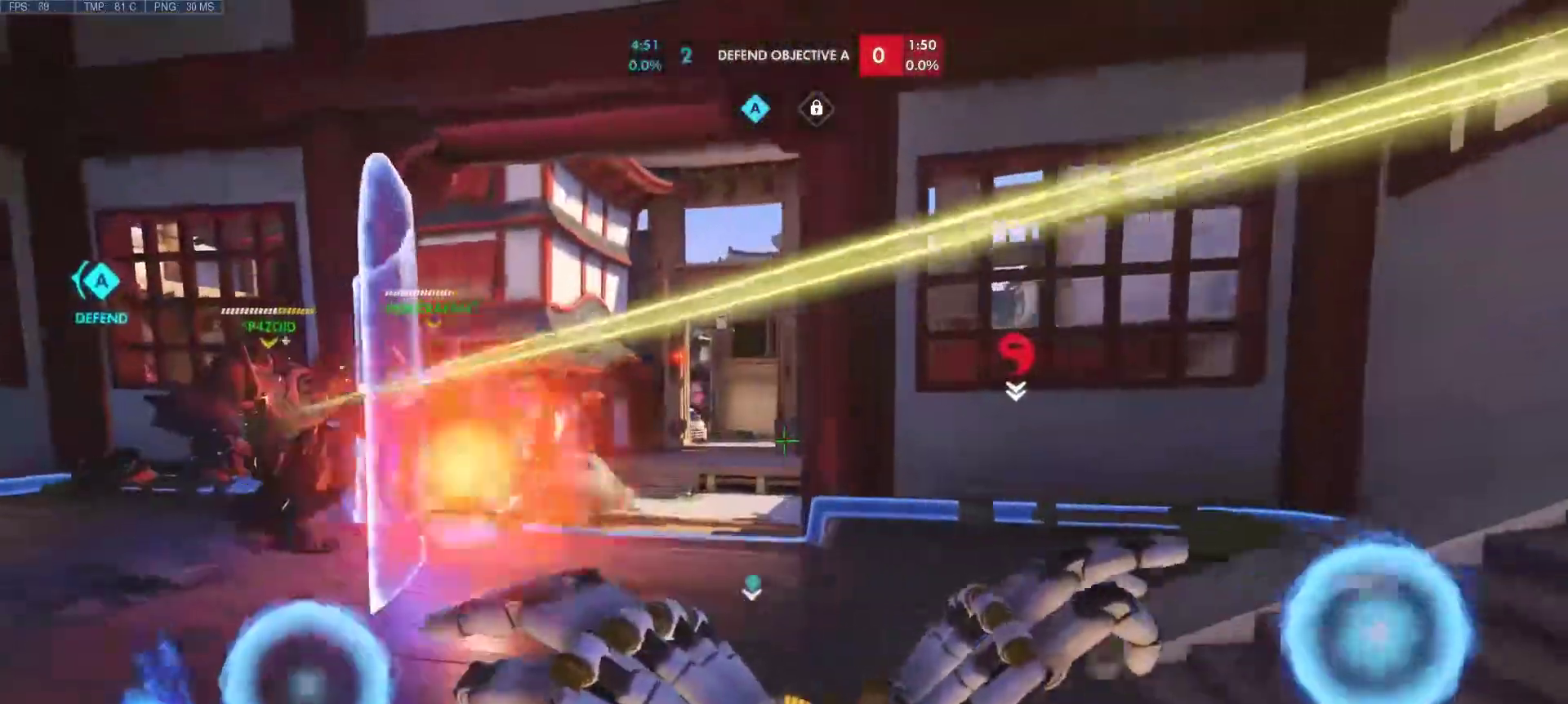
{"keys": ["d"], "mouse": ["right"], "events": [[267, "a", "up"], [350, "d", "down"], [450, "w", "up"]]}
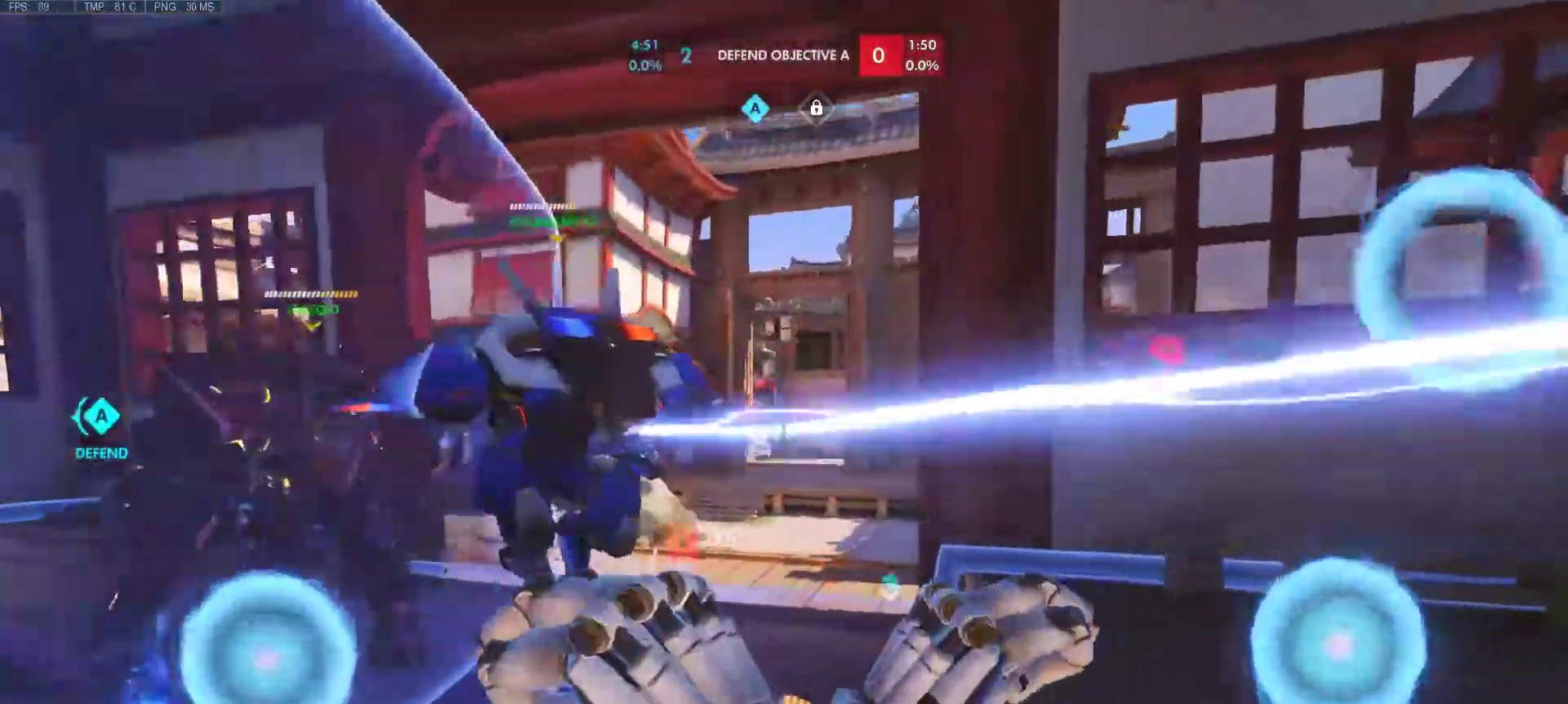
{"keys": ["a", "d", "s"], "mouse": ["right"], "events": [[83, "a", "down"], [83, "s", "down"], [233, "d", "up"], [467, "d", "down"]]}
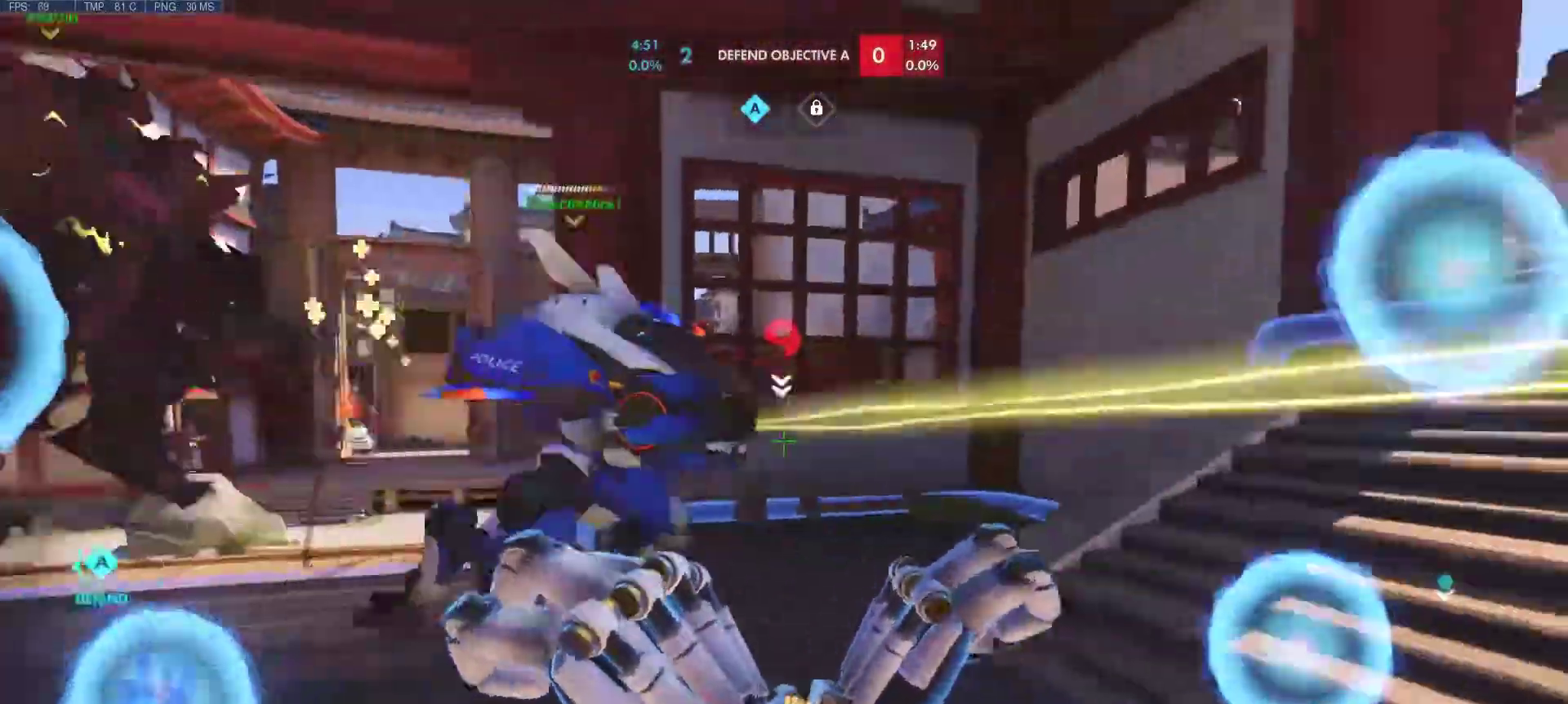
{"keys": ["w"], "mouse": ["right"], "events": [[100, "a", "up"], [150, "s", "up"], [333, "w", "down"], [433, "d", "up"]]}
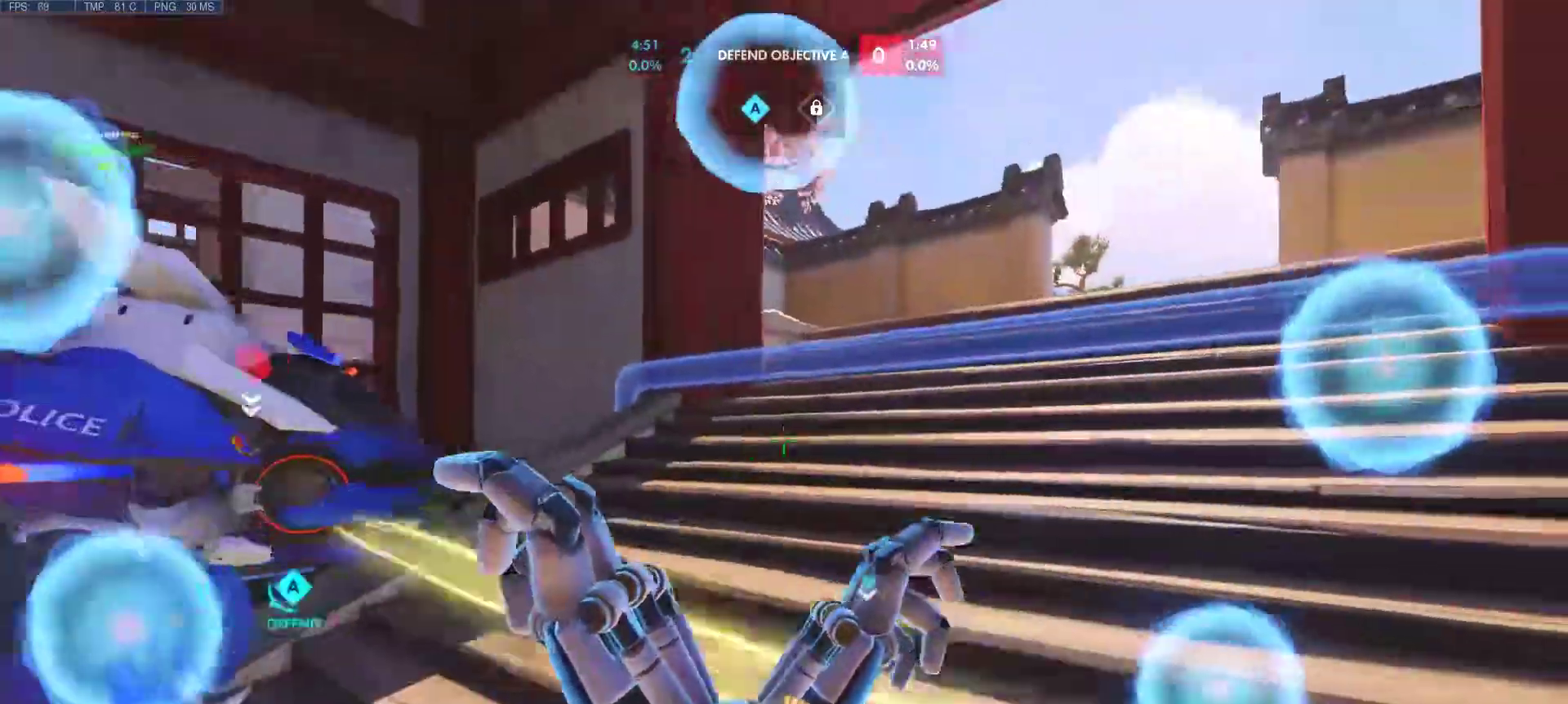
{"keys": ["w"], "mouse": ["right"], "events": [[400, "d", "down"], [500, "d", "up"]]}
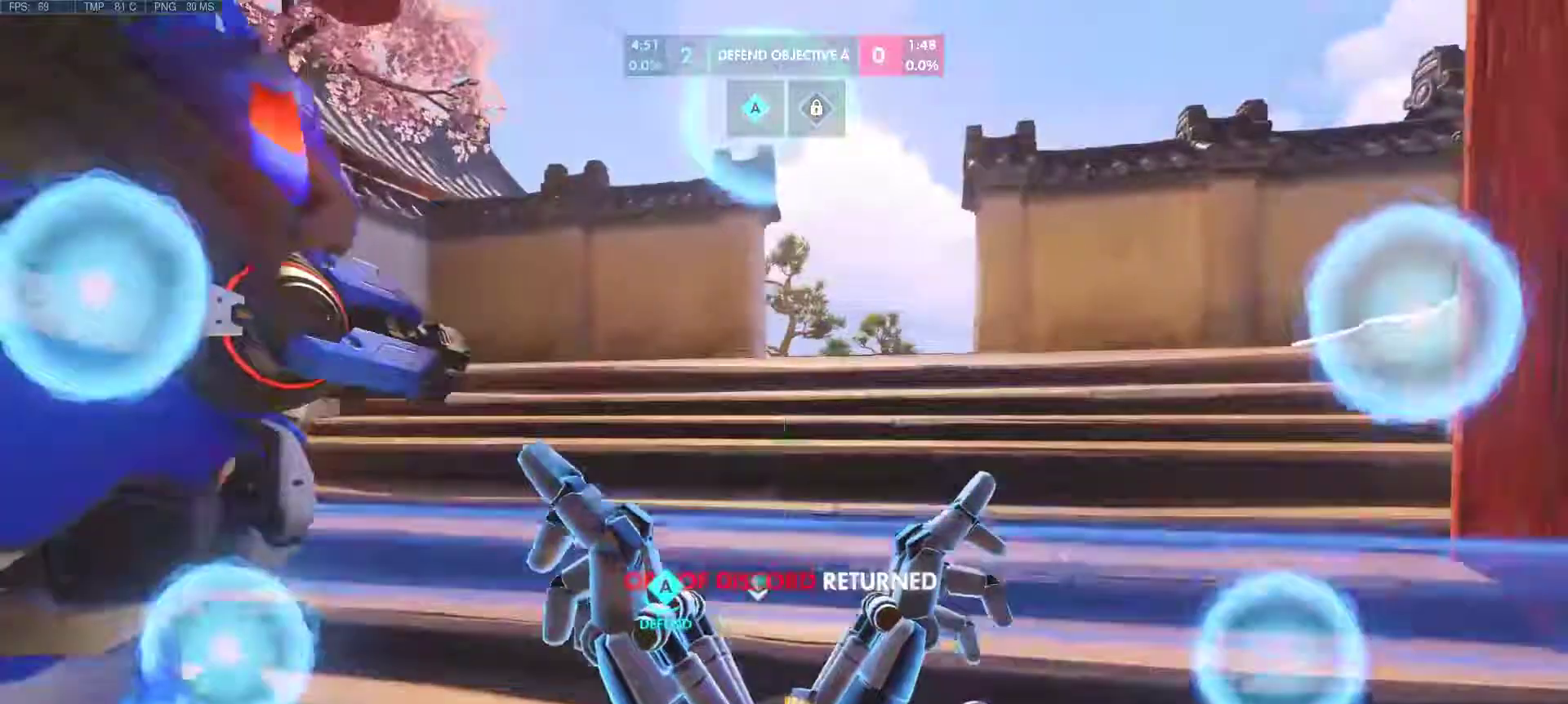
{"keys": ["d", "w"], "mouse": ["right"], "events": [[233, "d", "down"]]}
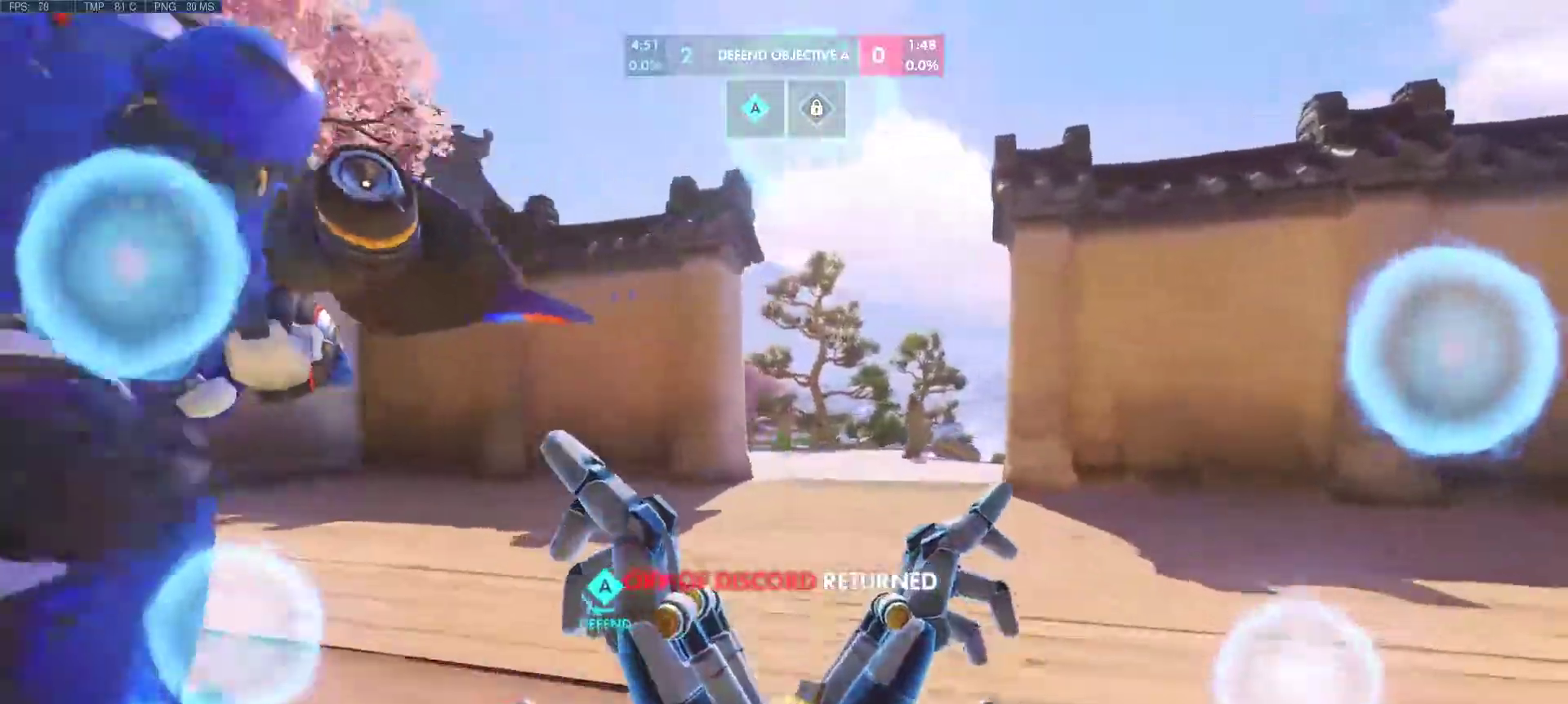
{"keys": ["d", "w"], "mouse": ["right"], "events": []}
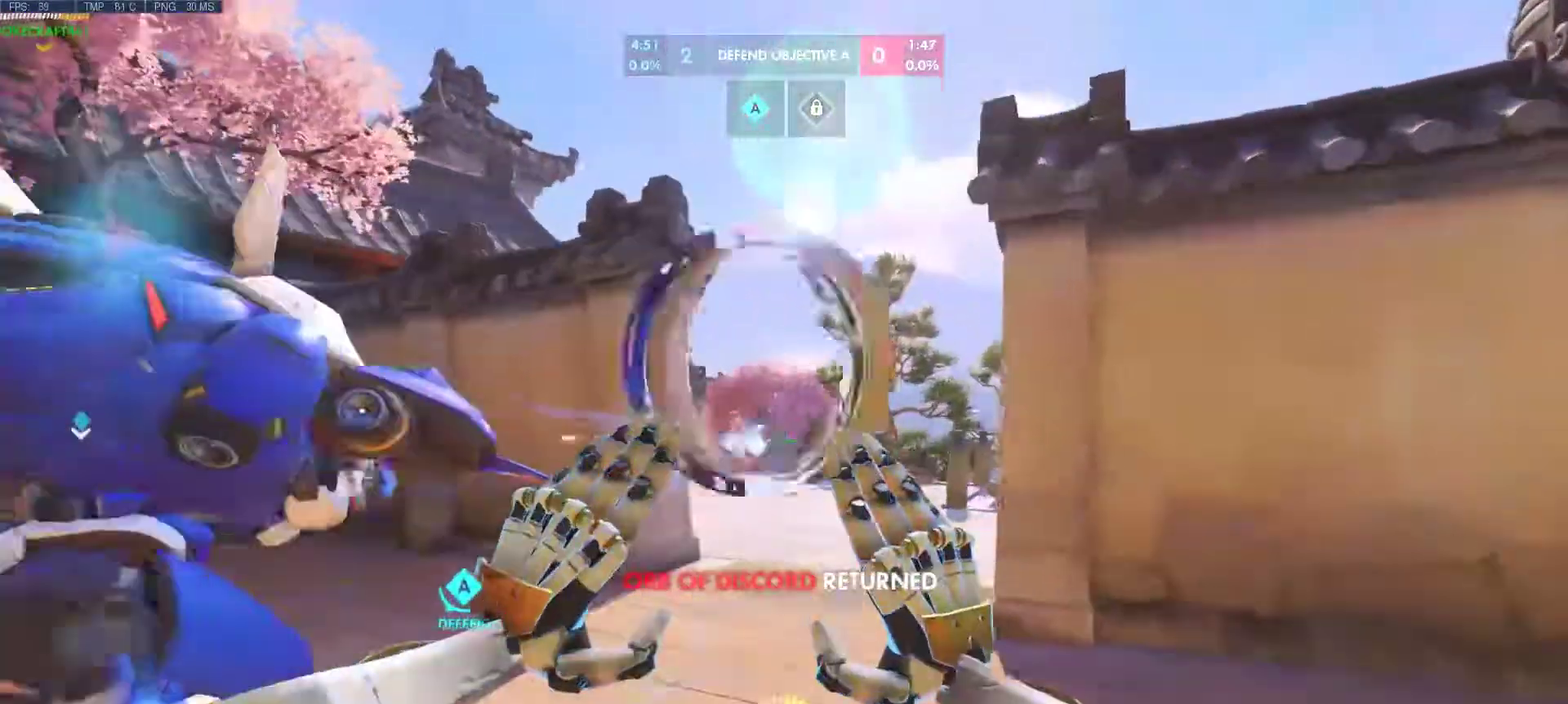
{"keys": ["d", "r"], "mouse": ["wheel"], "events": [[117, "w", "up"], [167, "mouse_right", "up"], [500, "mouse_wheel", "down"], [500, "r", "down"]]}
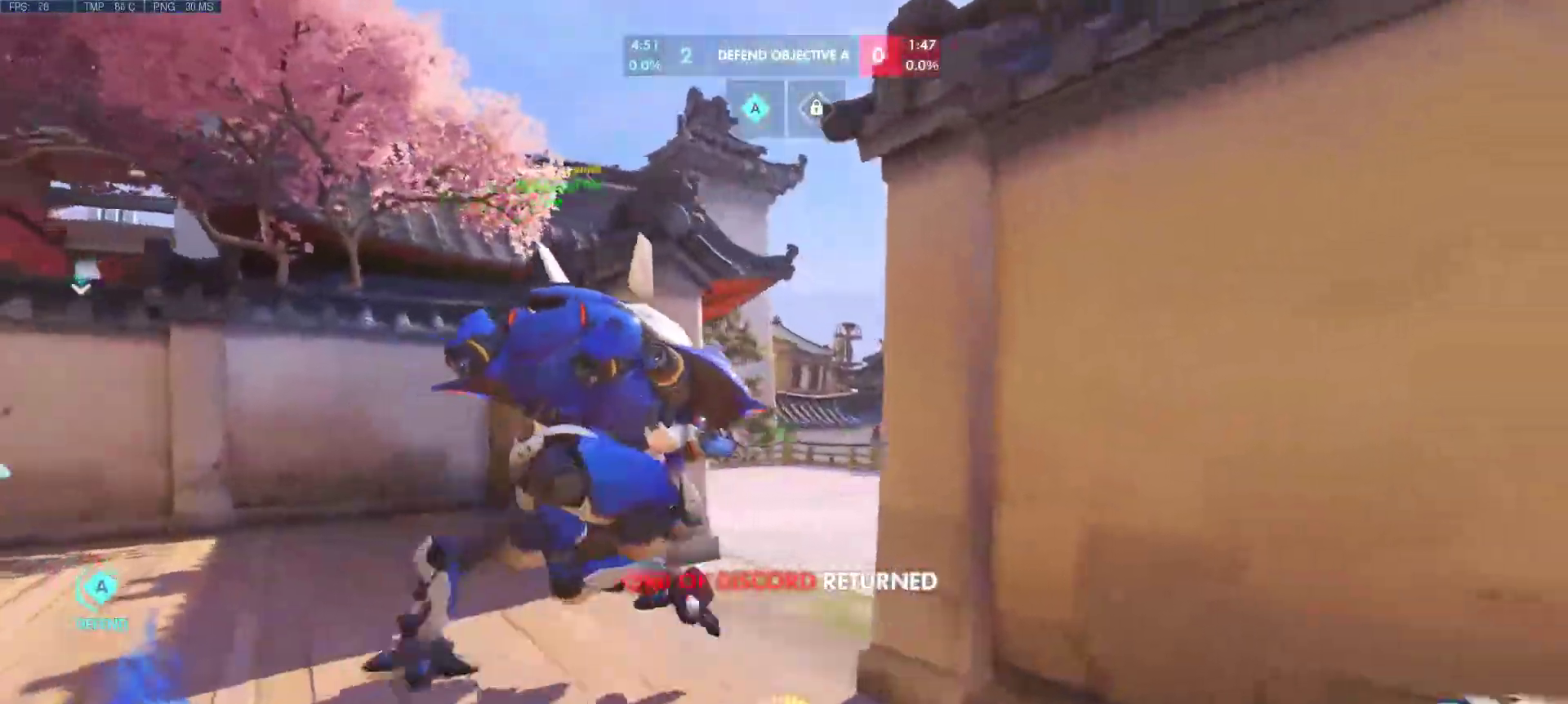
{"keys": ["w"], "mouse": [], "events": [[50, "s", "down"], [67, "mouse_wheel", "up"], [83, "r", "up"], [133, "a", "down"], [183, "s", "up"], [233, "d", "up"], [317, "w", "down"], [417, "a", "up"]]}
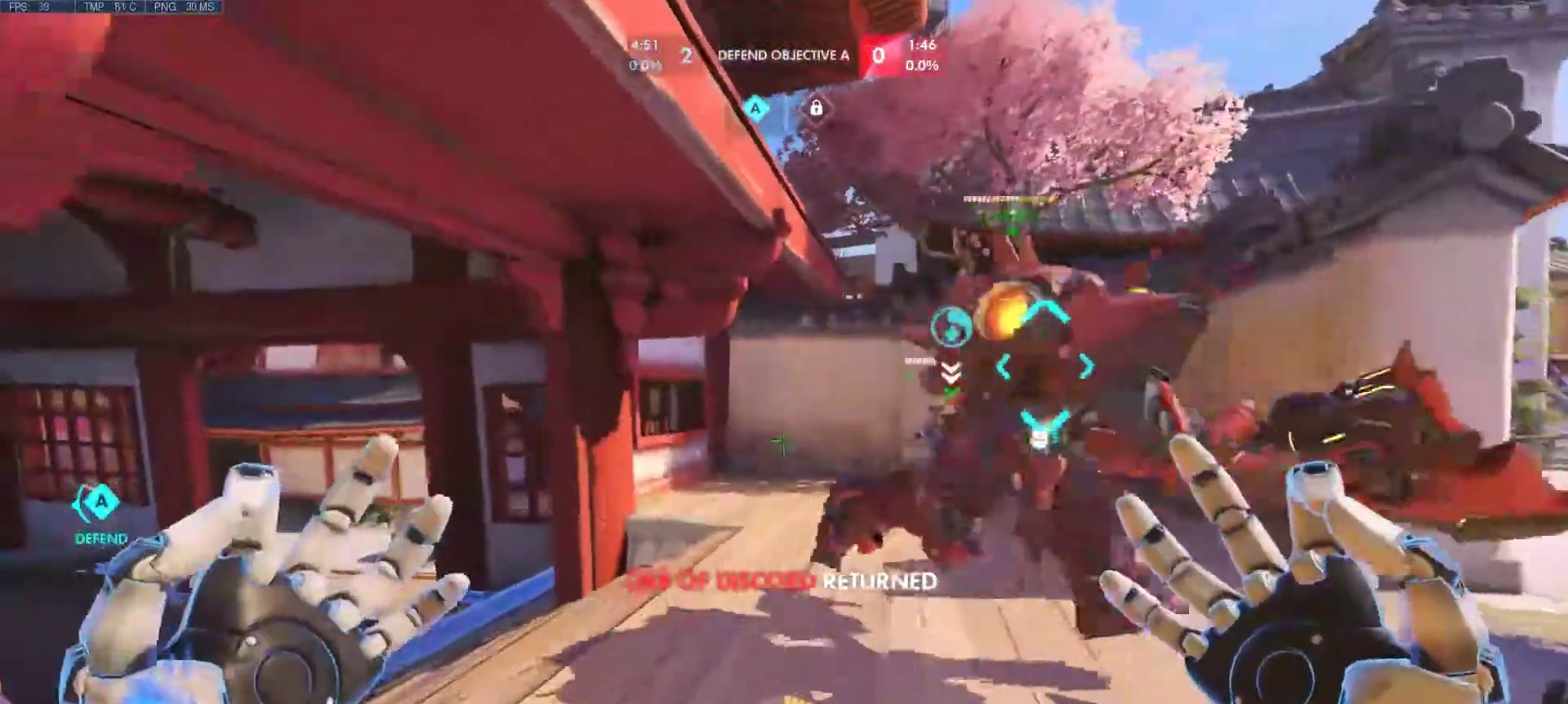
{"keys": ["d", "w"], "mouse": [], "events": [[333, "d", "down"]]}
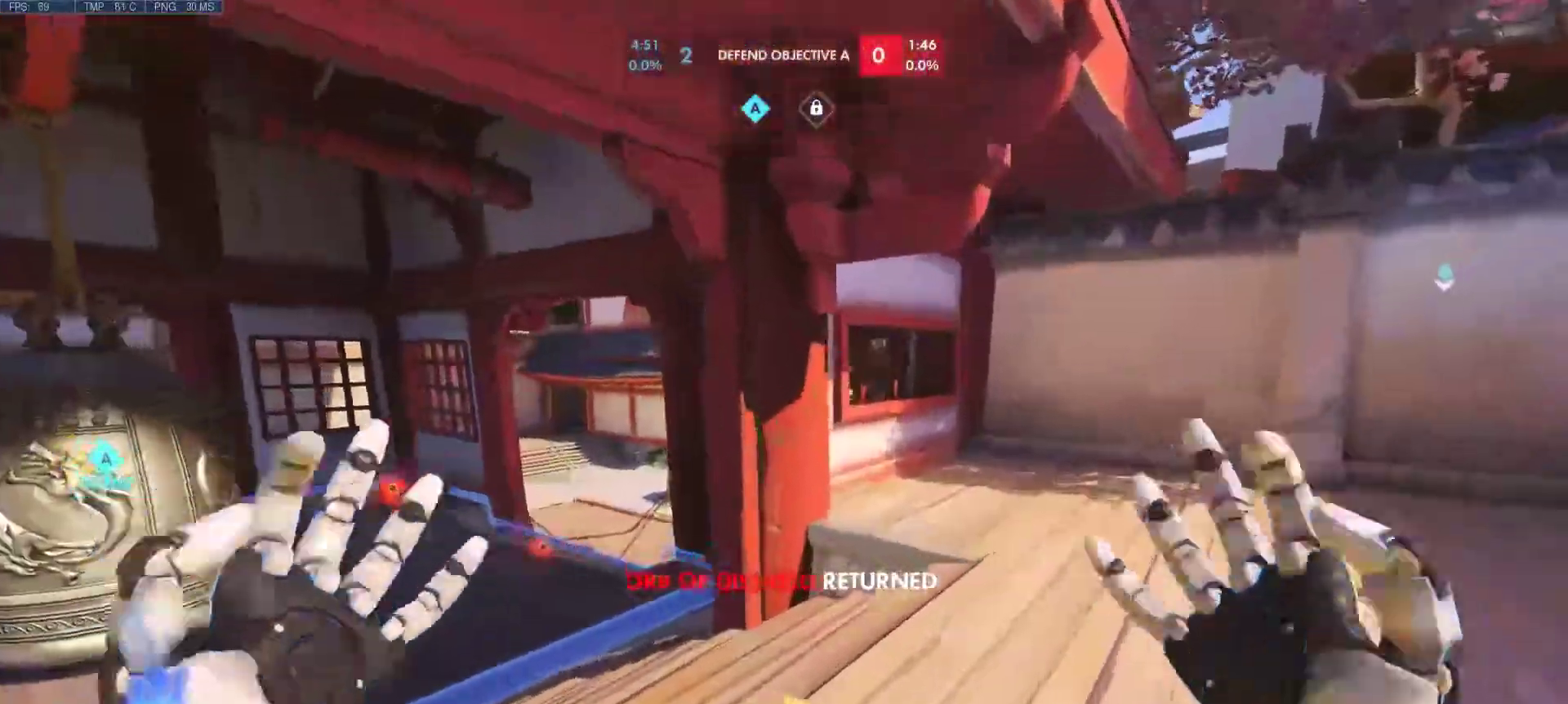
{"keys": ["d"], "mouse": [], "events": [[117, "a", "down"], [167, "d", "up"], [167, "w", "up"], [350, "a", "up"], [350, "d", "down"]]}
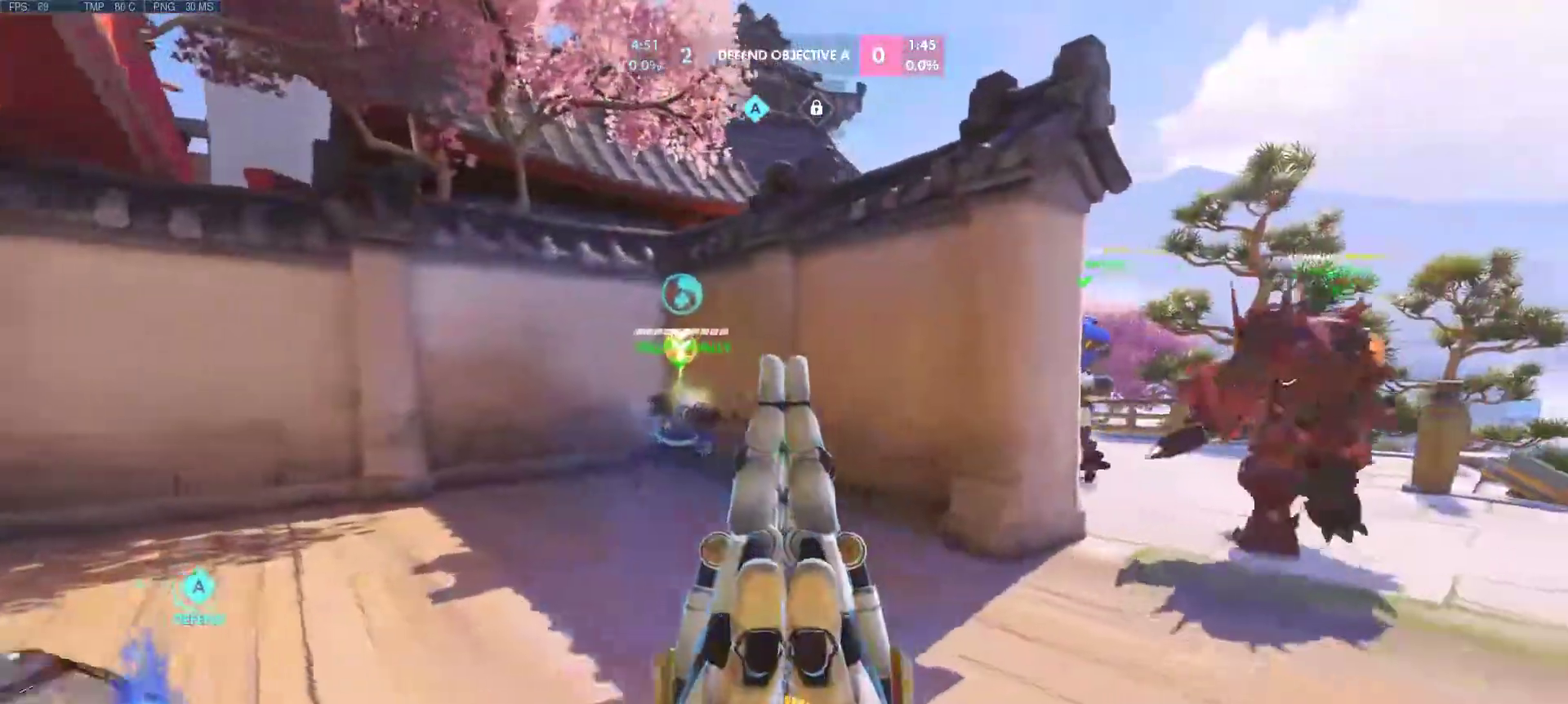
{"keys": ["d", "w"], "mouse": [], "events": [[50, "w", "down"]]}
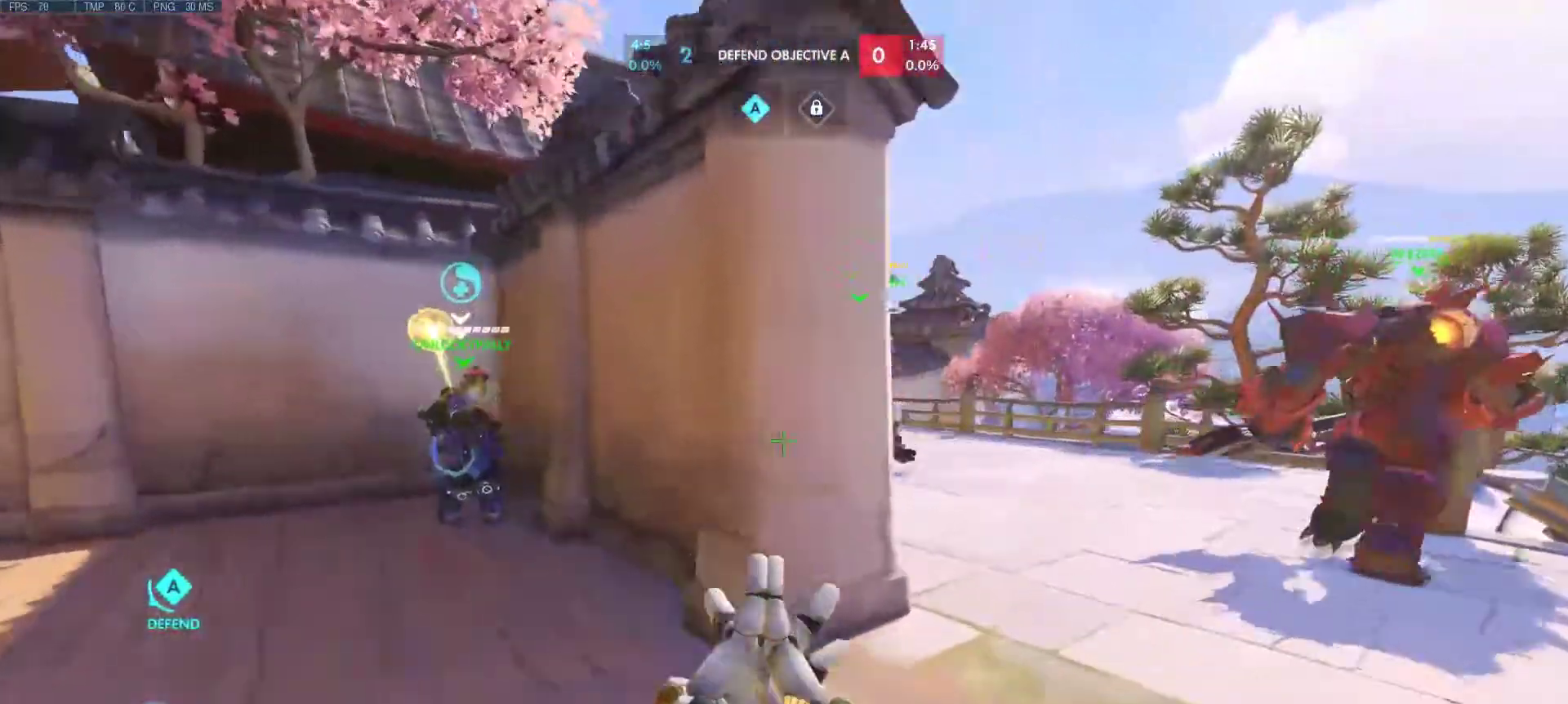
{"keys": ["d", "w"], "mouse": [], "events": [[150, "w", "up"], [433, "w", "down"]]}
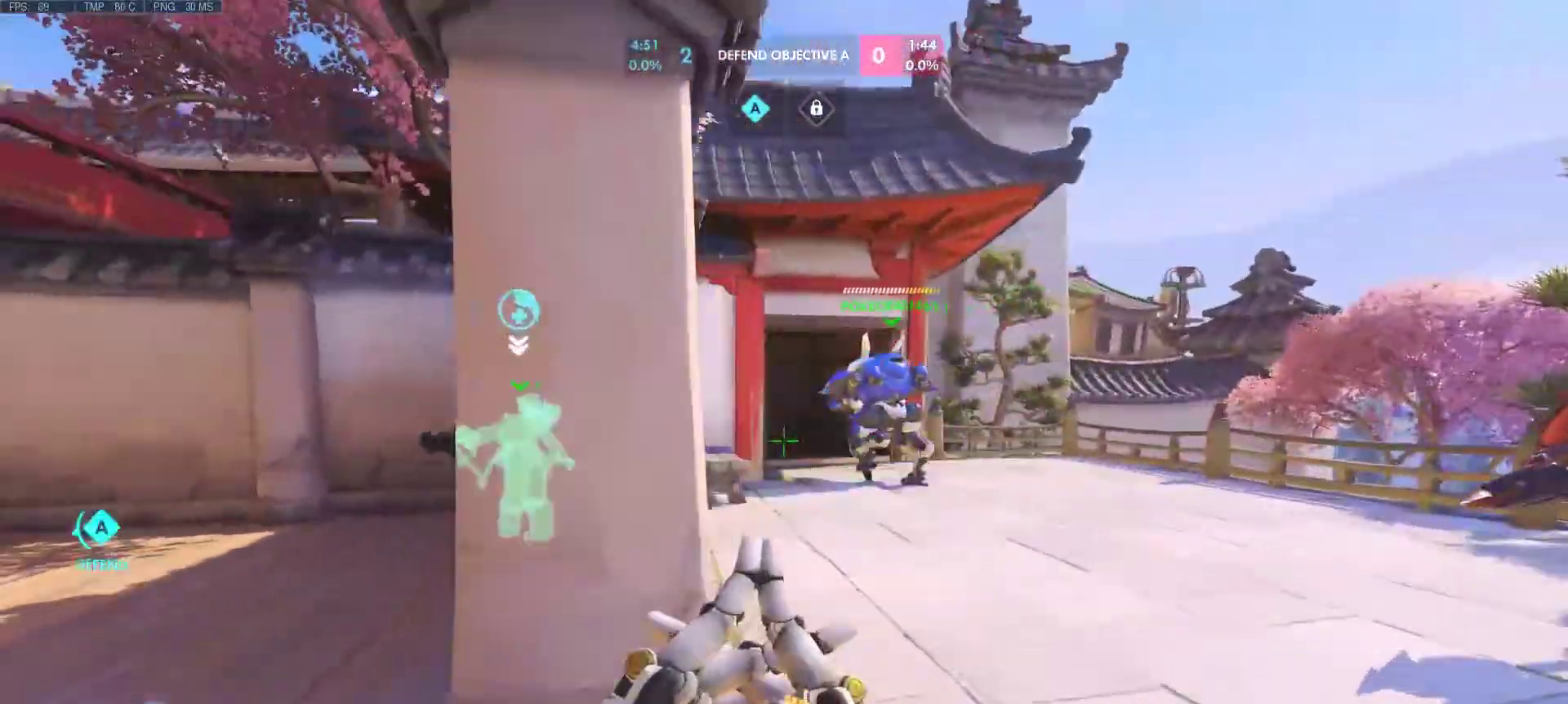
{"keys": ["a", "d", "s"], "mouse": [], "events": [[67, "w", "up"], [300, "s", "down"], [400, "a", "down"]]}
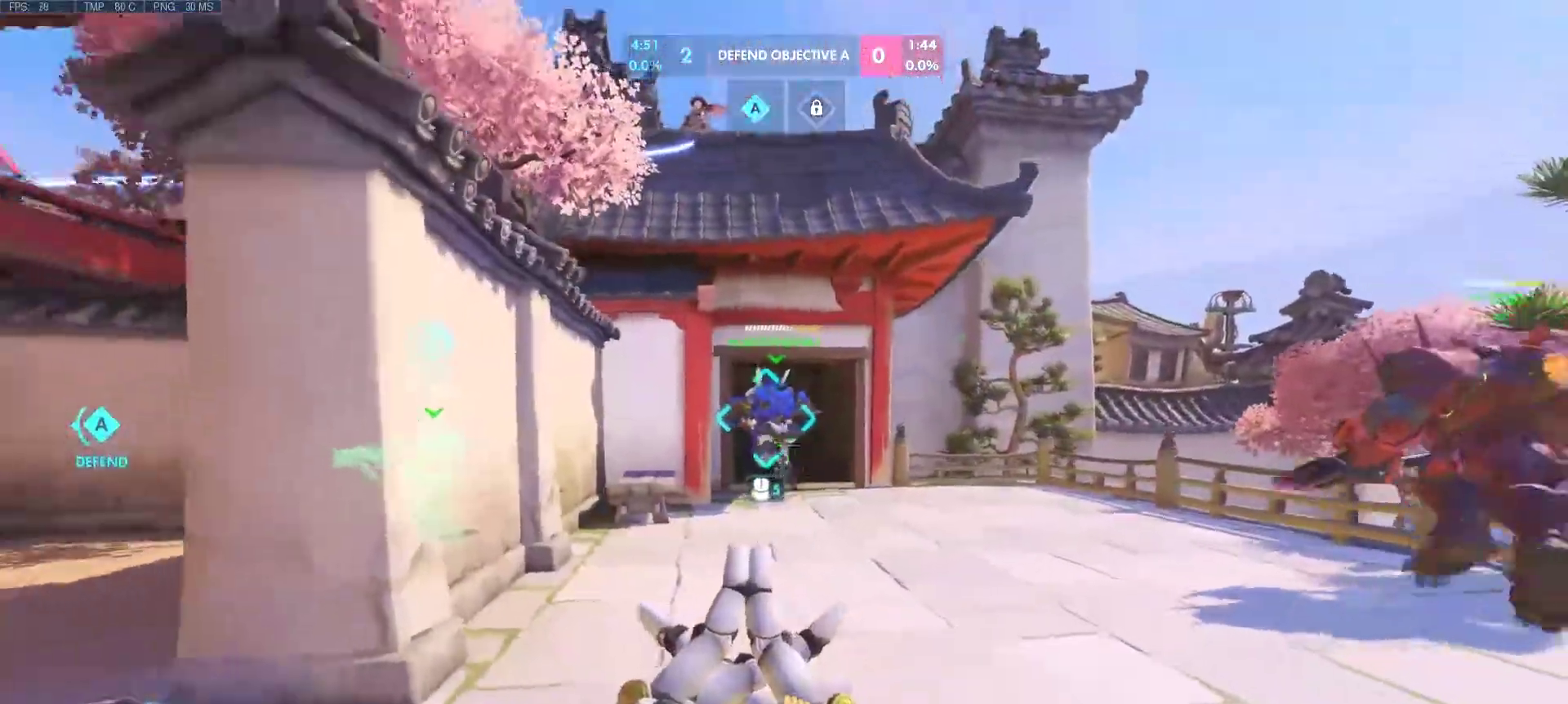
{"keys": ["a", "w"], "mouse": [], "events": [[83, "mouse_mb5", "down"], [133, "s", "up"], [233, "a", "up"], [233, "mouse_mb5", "up"], [317, "w", "down"], [417, "d", "up"], [467, "a", "down"]]}
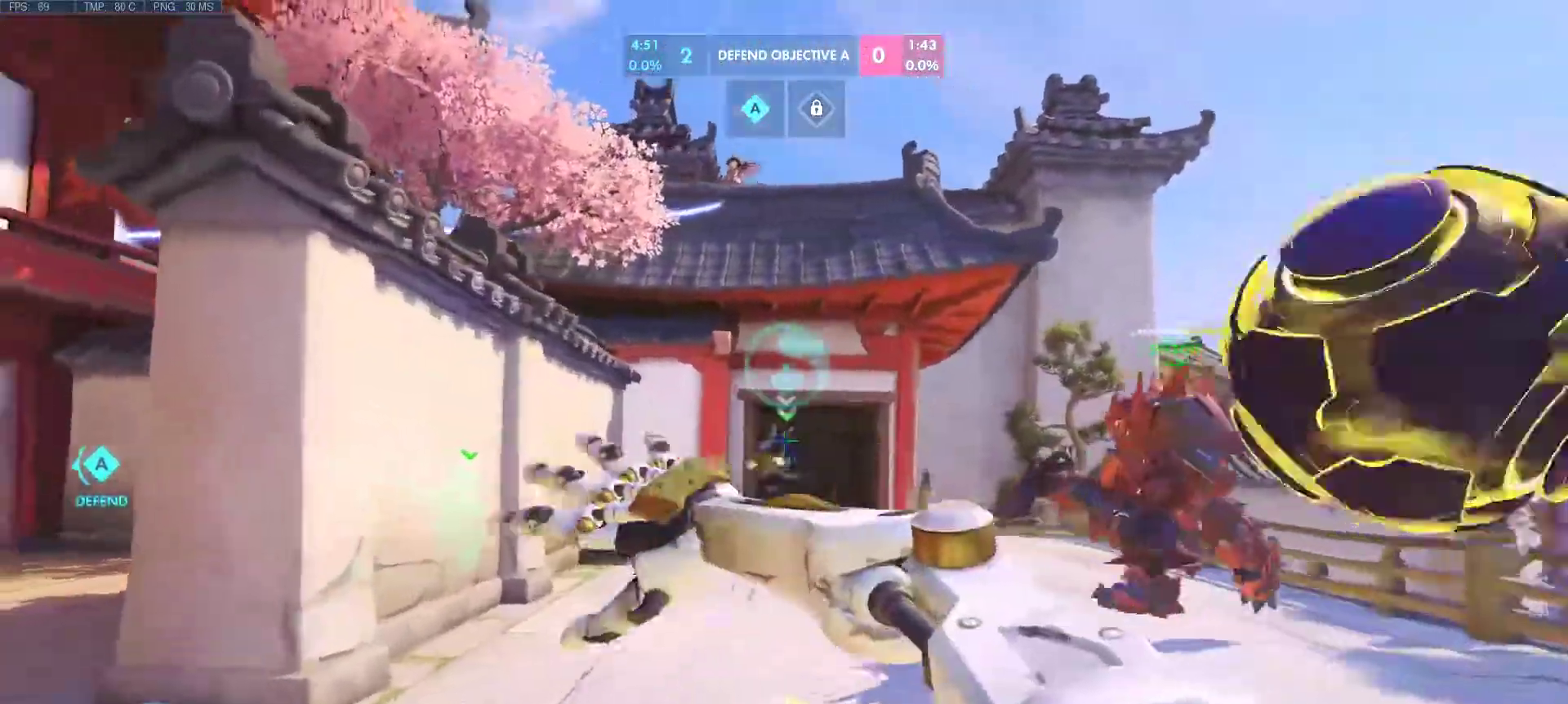
{"keys": ["a", "d", "s"], "mouse": ["mb4"], "events": [[100, "a", "up"], [100, "d", "down"], [250, "w", "up"], [300, "d", "up"], [333, "a", "down"], [333, "mouse_mb4", "down"], [433, "d", "down"], [433, "s", "down"]]}
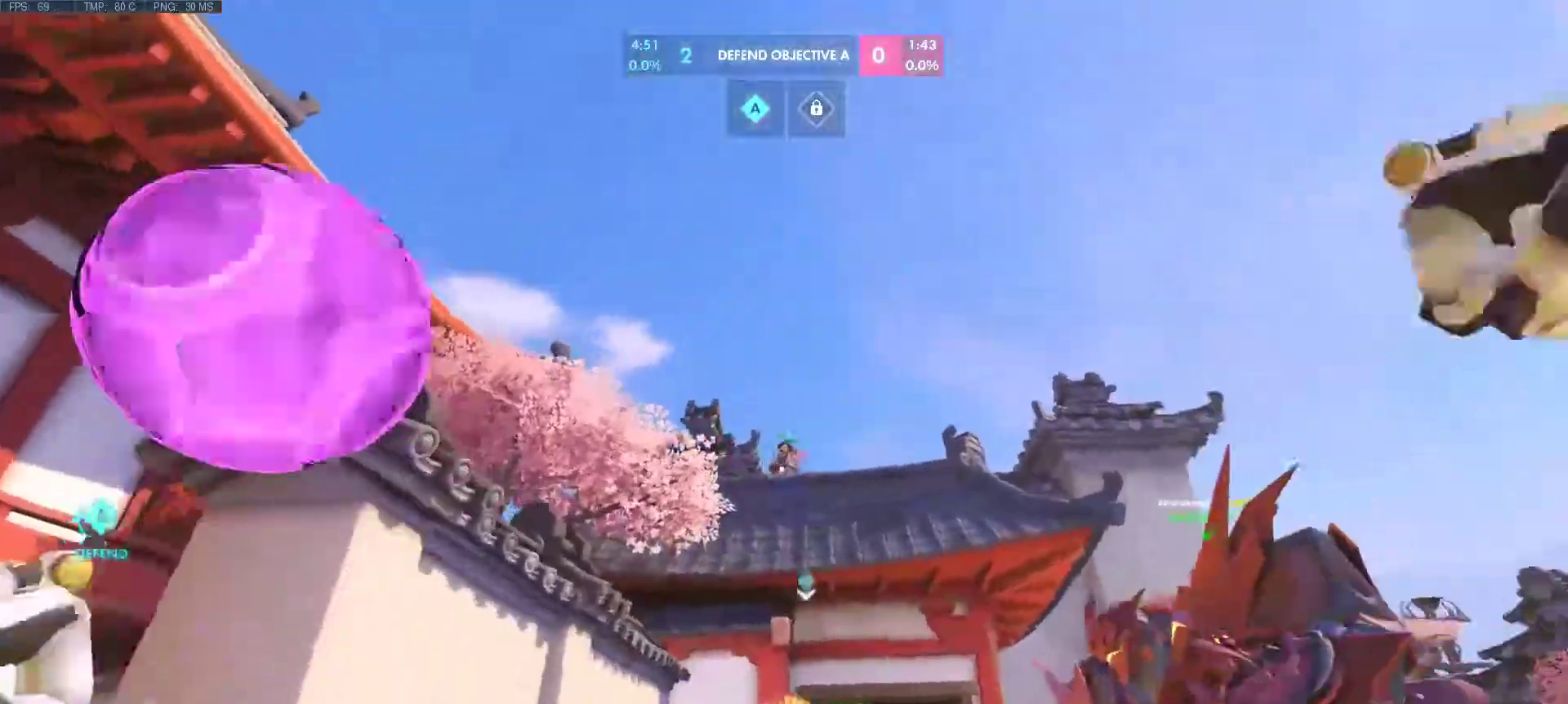
{"keys": [], "mouse": ["left"], "events": [[33, "mouse_mb4", "up"], [117, "mouse_left", "down"], [167, "s", "up"], [217, "a", "up"], [267, "d", "up"], [267, "w", "down"], [450, "w", "up"]]}